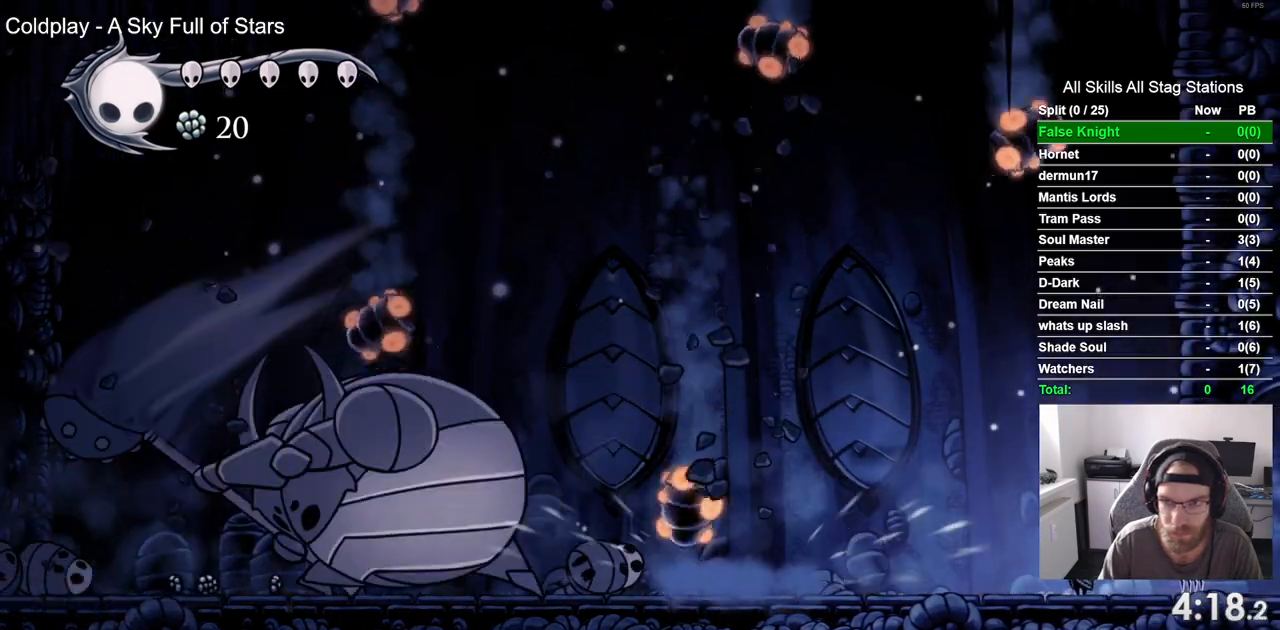
Gameplay with a controller (PlayStation layout); each line is a JSON object with the inputs held at the frame after it. "events" lists button and stick changes between this image and that frame as [ms after this image, input, new state], when the widget could be followed in between. Not read: L3 R3.
{"buttons": [], "left_stick": "center", "right_stick": "center", "events": [[300, "SQUARE", "down"], [467, "SQUARE", "up"]]}
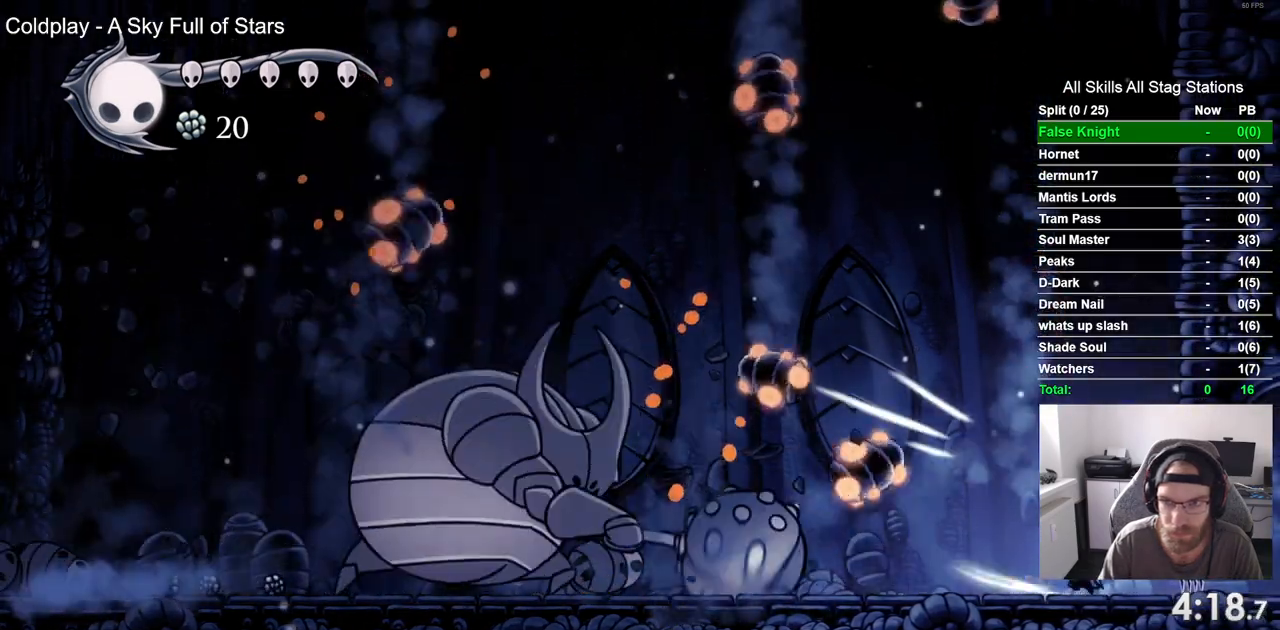
{"buttons": [], "left_stick": "center", "right_stick": "center", "events": []}
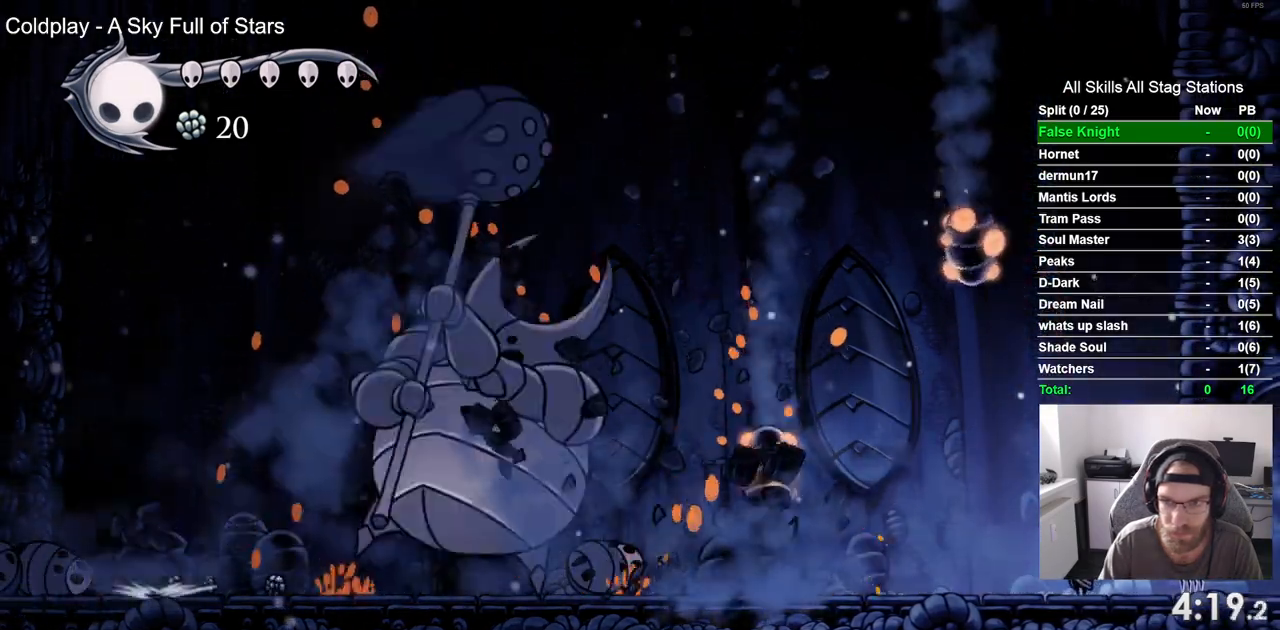
{"buttons": ["DPAD_LEFT"], "left_stick": "center", "right_stick": "center", "events": [[117, "DPAD_LEFT", "down"], [200, "SQUARE", "down"], [250, "DPAD_LEFT", "up"], [367, "SQUARE", "up"], [417, "DPAD_LEFT", "down"]]}
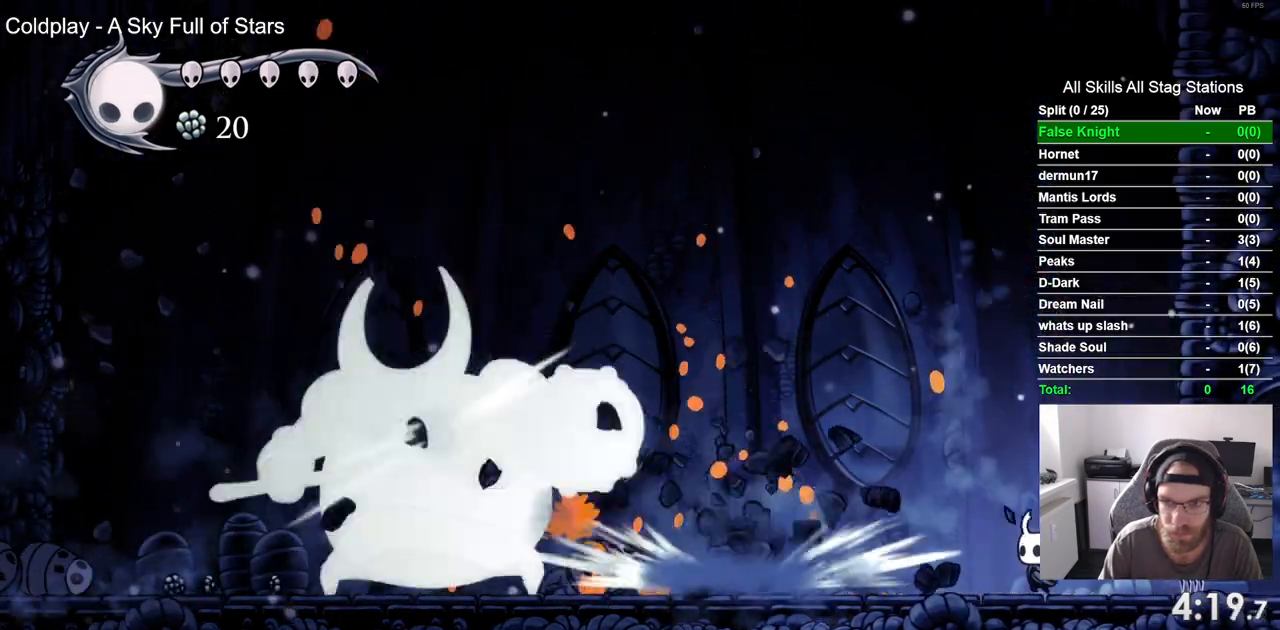
{"buttons": ["DPAD_LEFT"], "left_stick": "center", "right_stick": "center", "events": []}
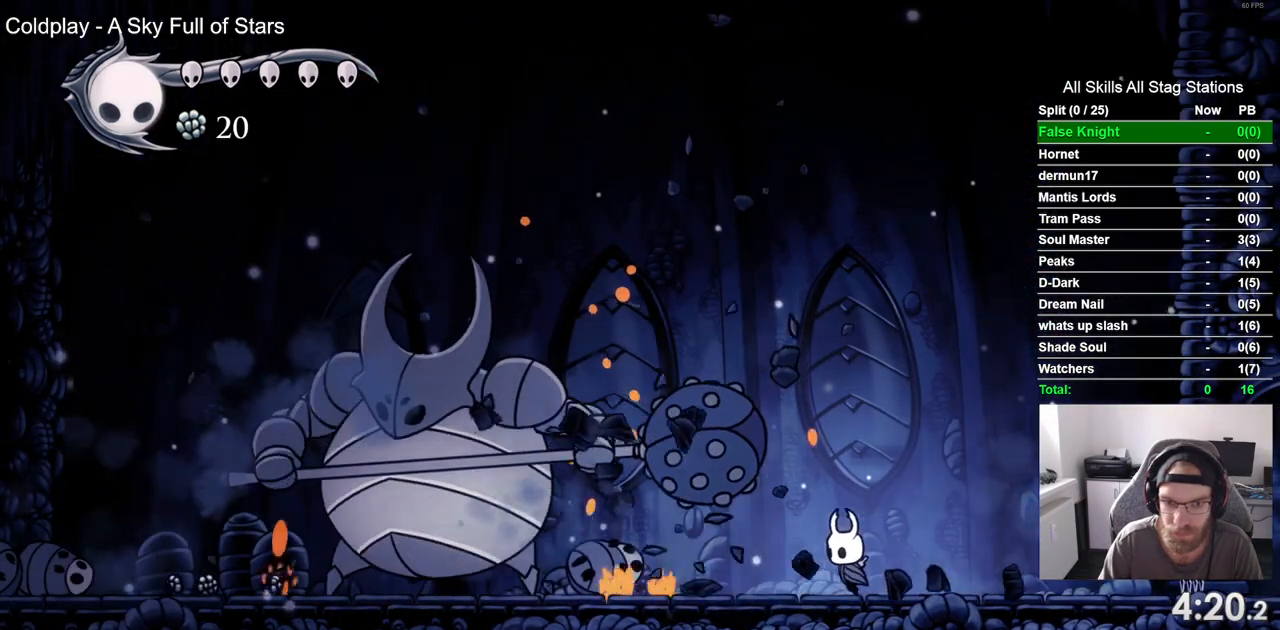
{"buttons": ["SQUARE", "DPAD_LEFT"], "left_stick": "center", "right_stick": "center", "events": [[383, "SQUARE", "down"]]}
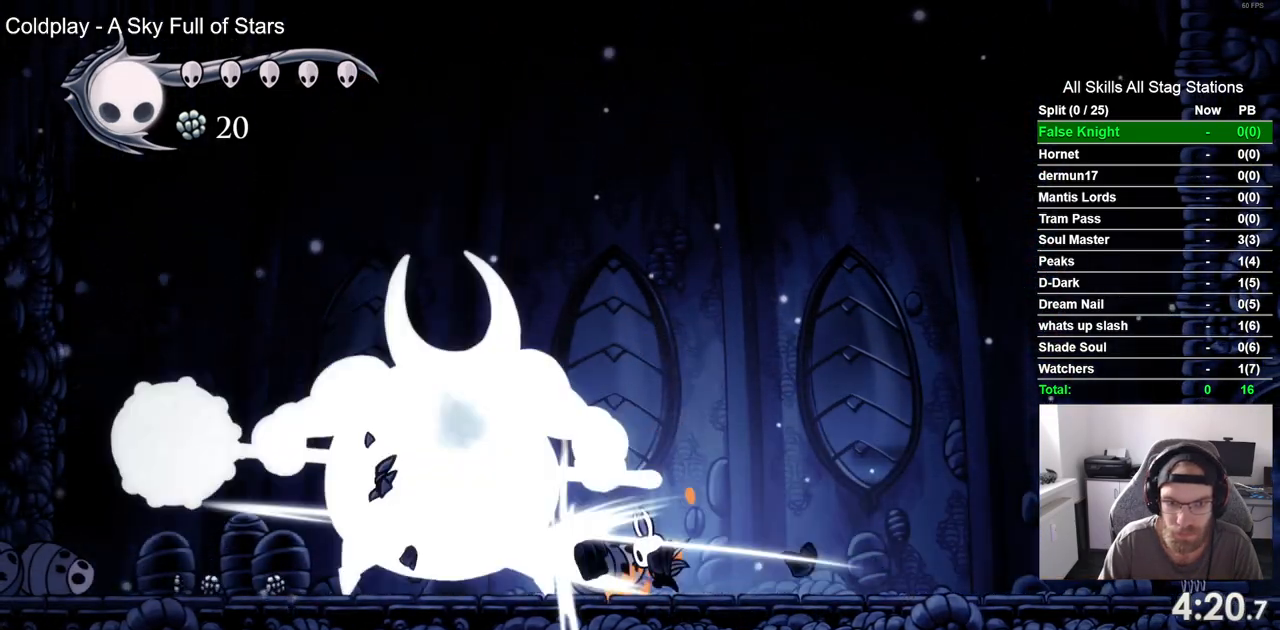
{"buttons": [], "left_stick": "center", "right_stick": "center", "events": [[67, "SQUARE", "up"], [250, "SQUARE", "down"], [417, "SQUARE", "up"], [500, "DPAD_LEFT", "up"]]}
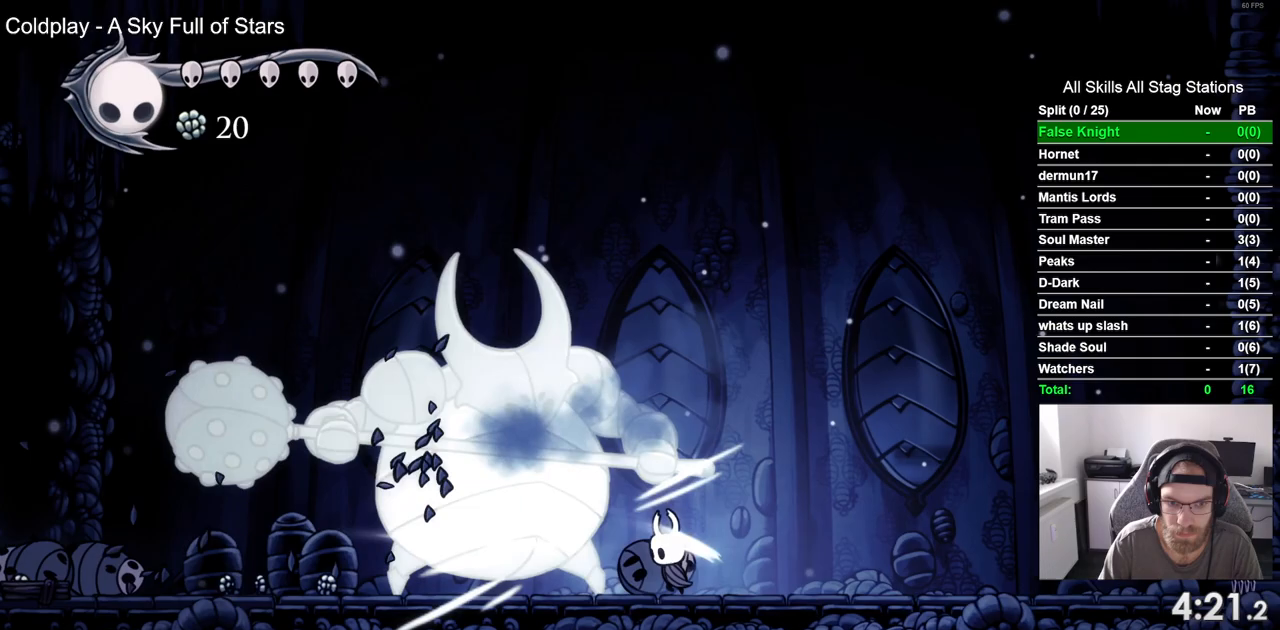
{"buttons": [], "left_stick": "center", "right_stick": "center", "events": [[83, "DPAD_LEFT", "down"], [150, "SQUARE", "down"], [317, "DPAD_LEFT", "up"], [333, "SQUARE", "up"]]}
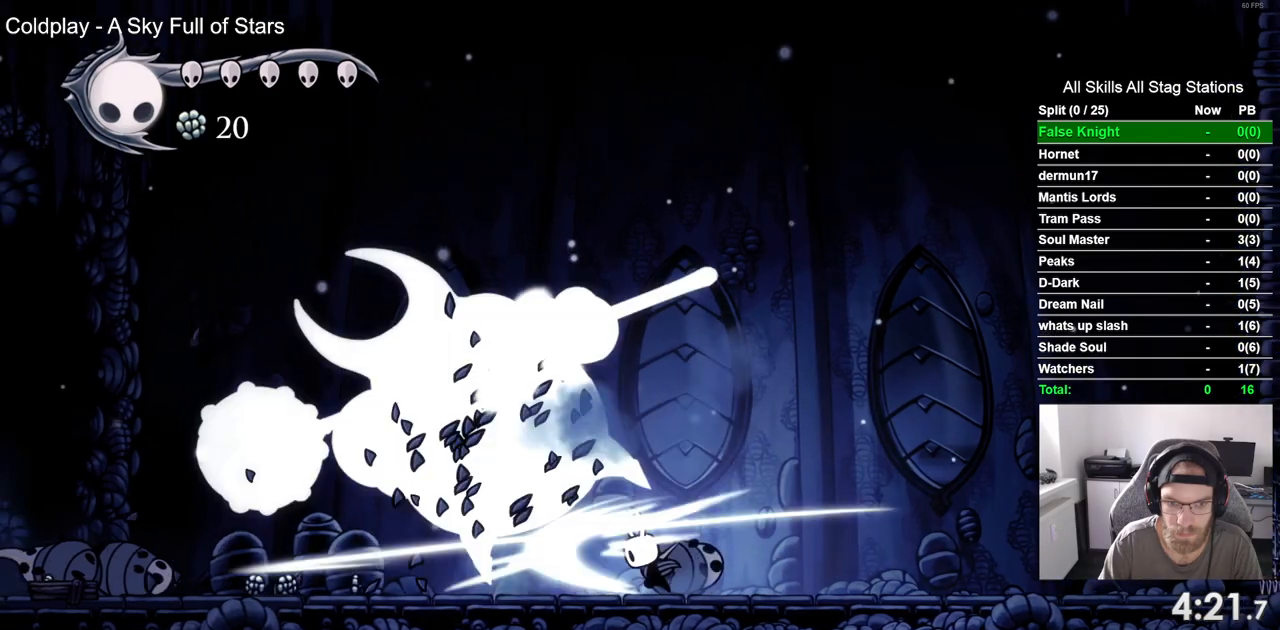
{"buttons": ["DPAD_LEFT"], "left_stick": "center", "right_stick": "center", "events": [[133, "DPAD_LEFT", "down"]]}
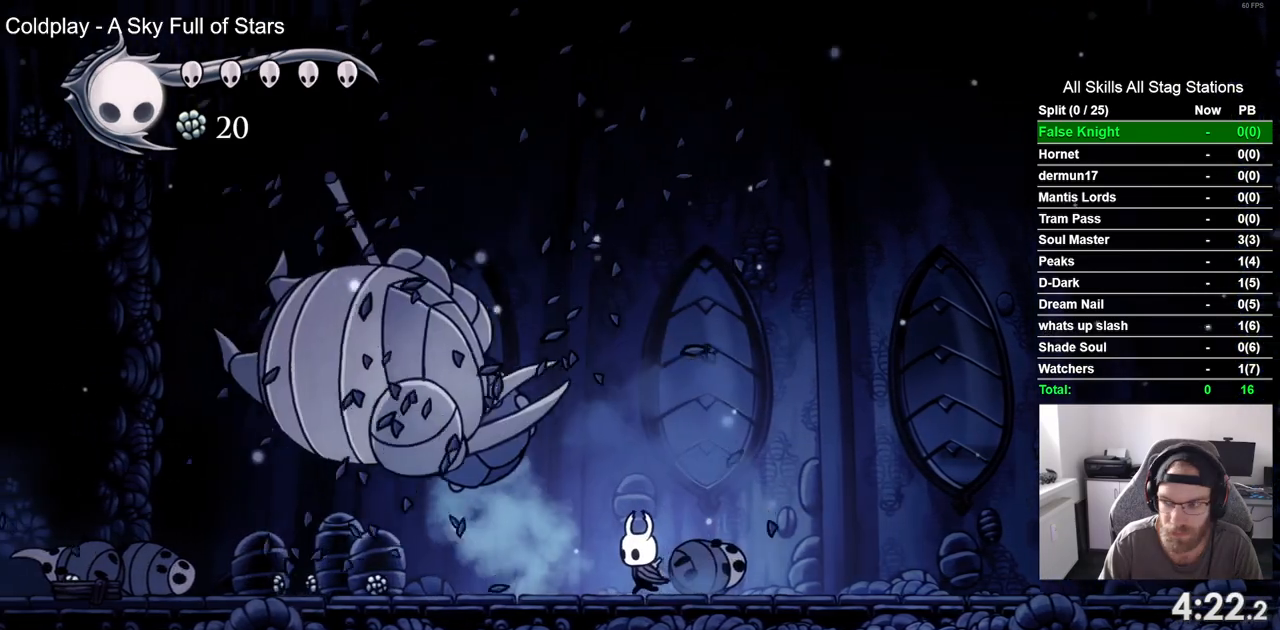
{"buttons": [], "left_stick": "center", "right_stick": "center", "events": [[467, "DPAD_LEFT", "up"]]}
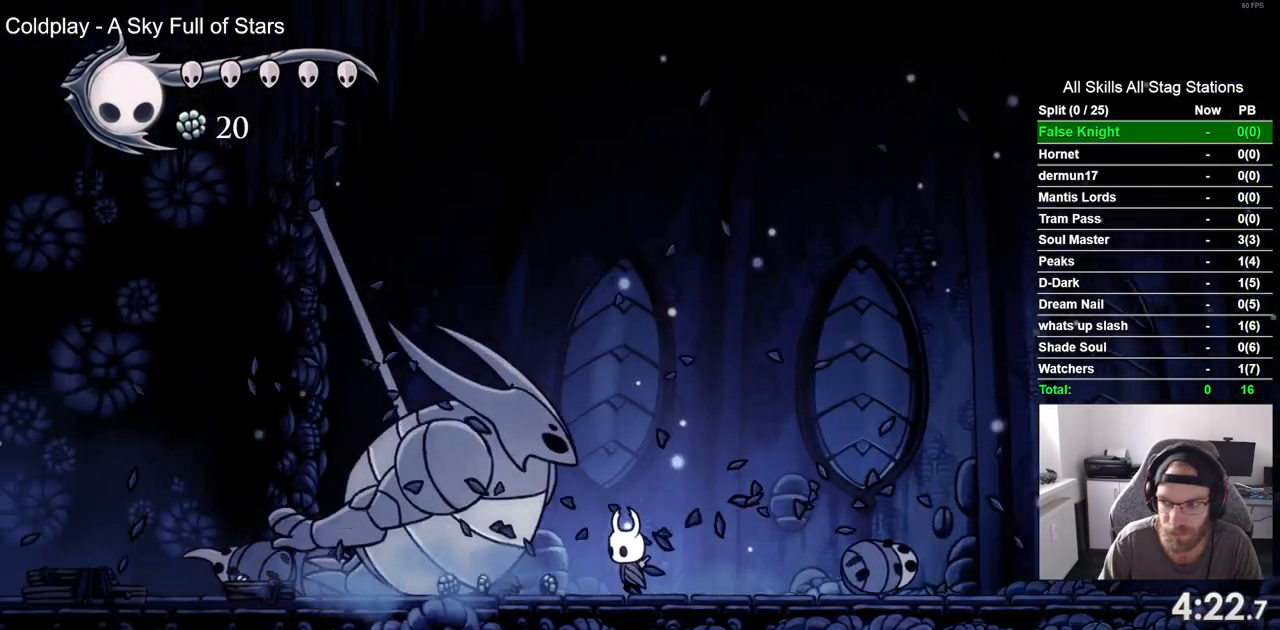
{"buttons": [], "left_stick": "center", "right_stick": "center", "events": []}
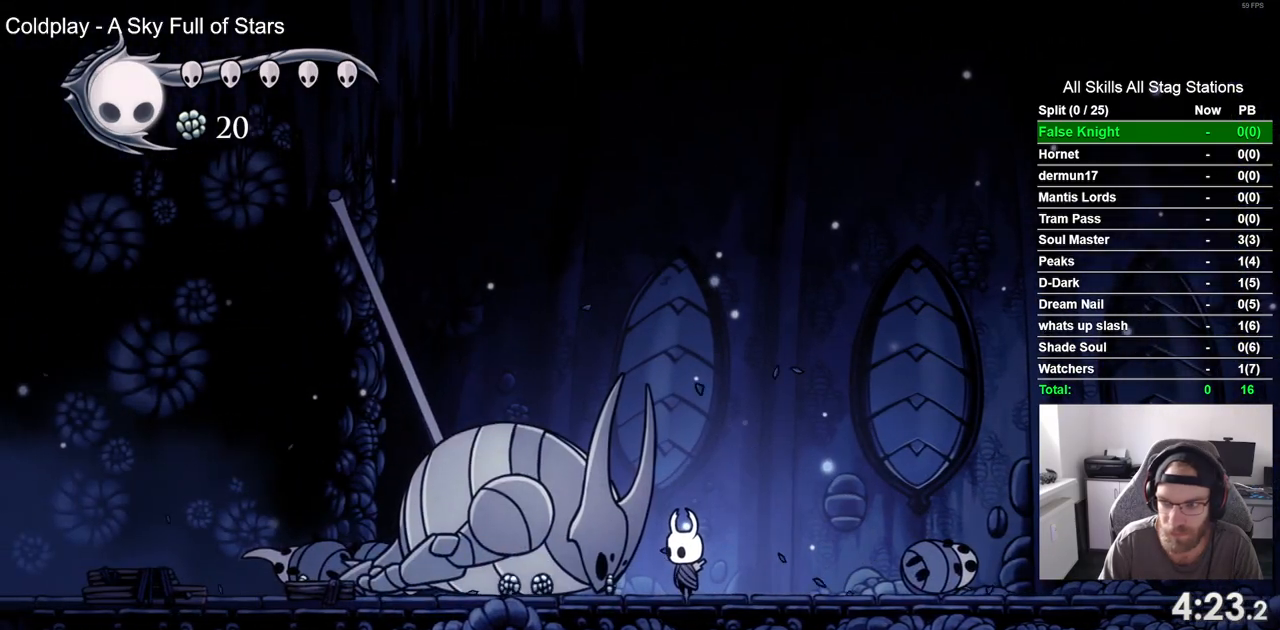
{"buttons": ["DPAD_UP"], "left_stick": "center", "right_stick": "center", "events": [[283, "DPAD_UP", "down"]]}
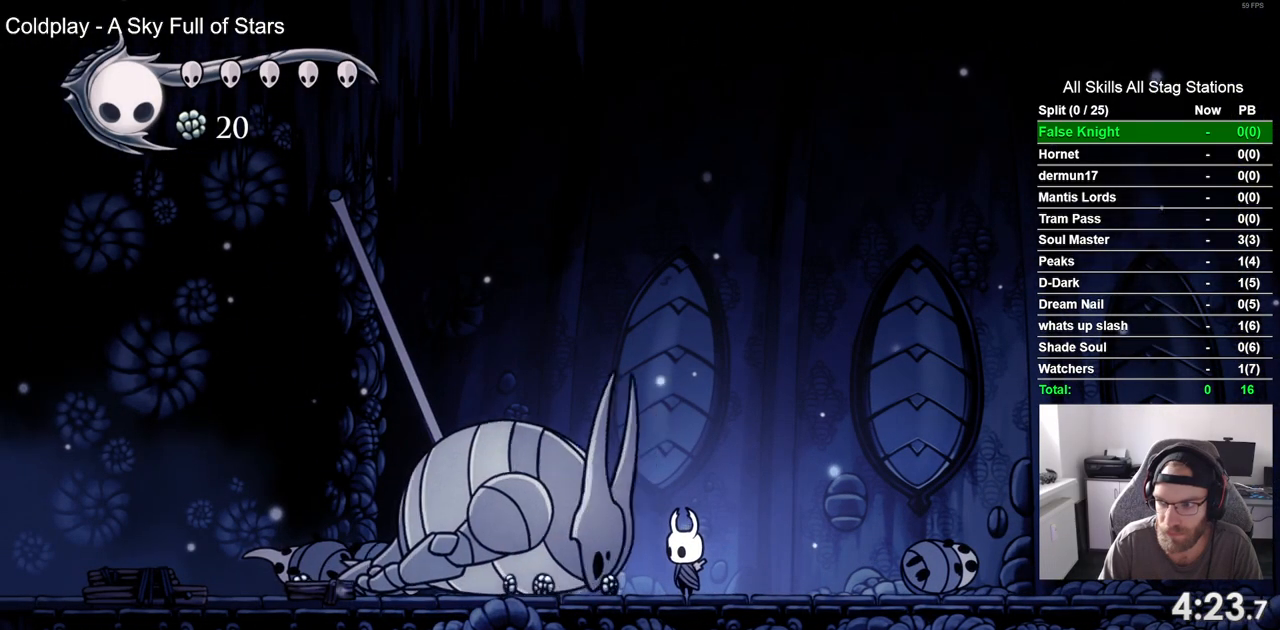
{"buttons": ["SQUARE", "DPAD_UP"], "left_stick": "center", "right_stick": "center", "events": [[333, "SQUARE", "down"]]}
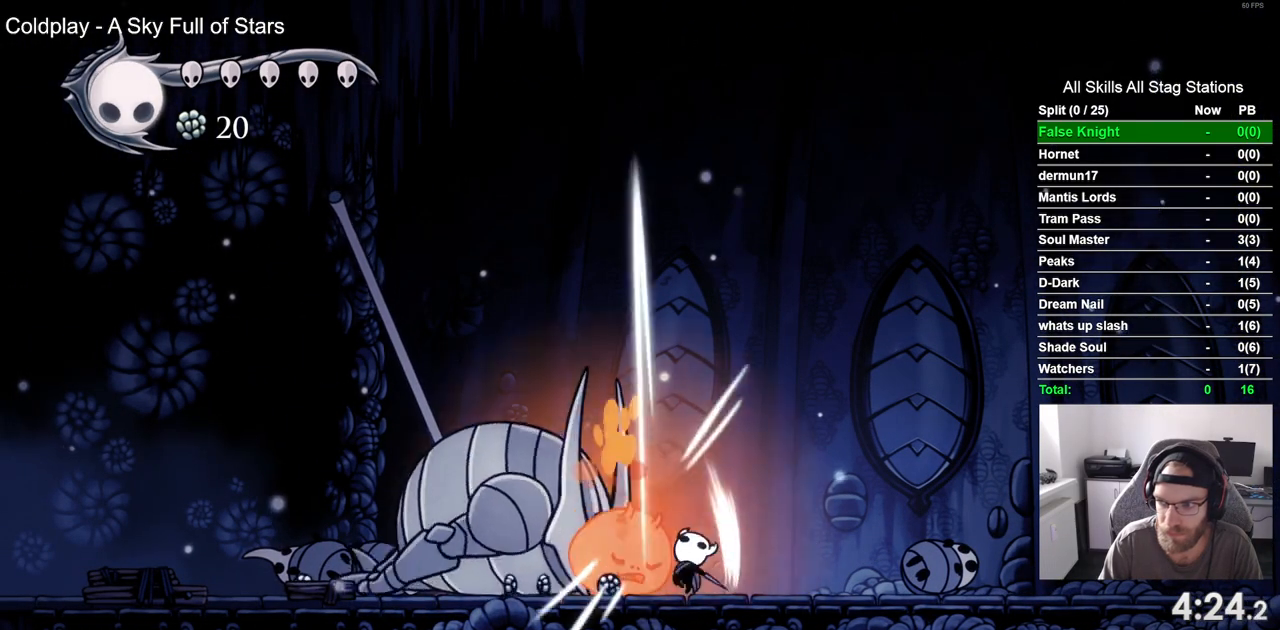
{"buttons": ["DPAD_UP"], "left_stick": "center", "right_stick": "center", "events": [[17, "SQUARE", "up"], [233, "SQUARE", "down"], [417, "SQUARE", "up"]]}
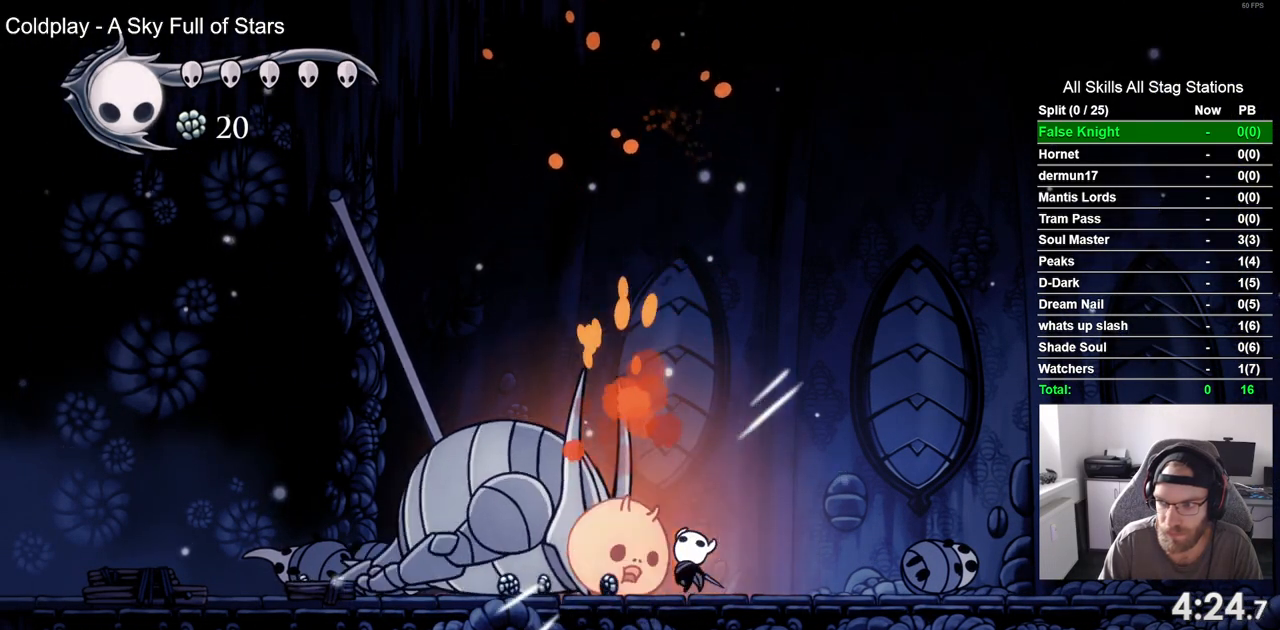
{"buttons": ["DPAD_UP"], "left_stick": "center", "right_stick": "center", "events": [[150, "SQUARE", "down"], [317, "SQUARE", "up"]]}
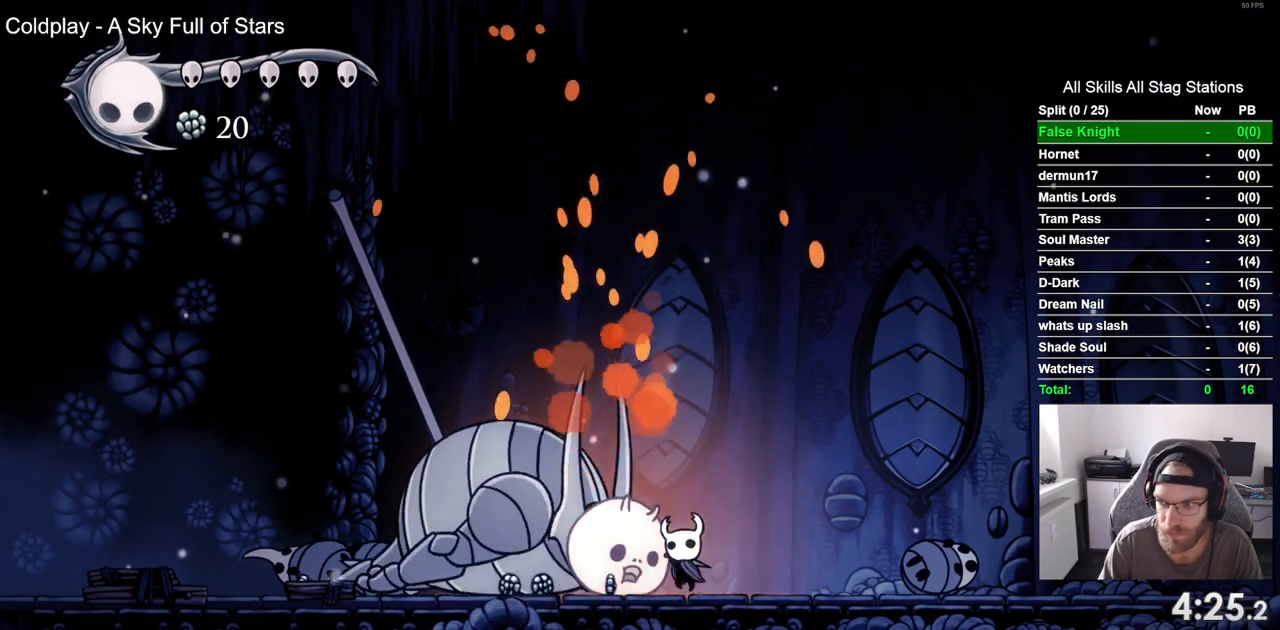
{"buttons": ["SQUARE", "DPAD_UP"], "left_stick": "center", "right_stick": "center", "events": [[67, "SQUARE", "down"], [233, "SQUARE", "up"], [483, "SQUARE", "down"]]}
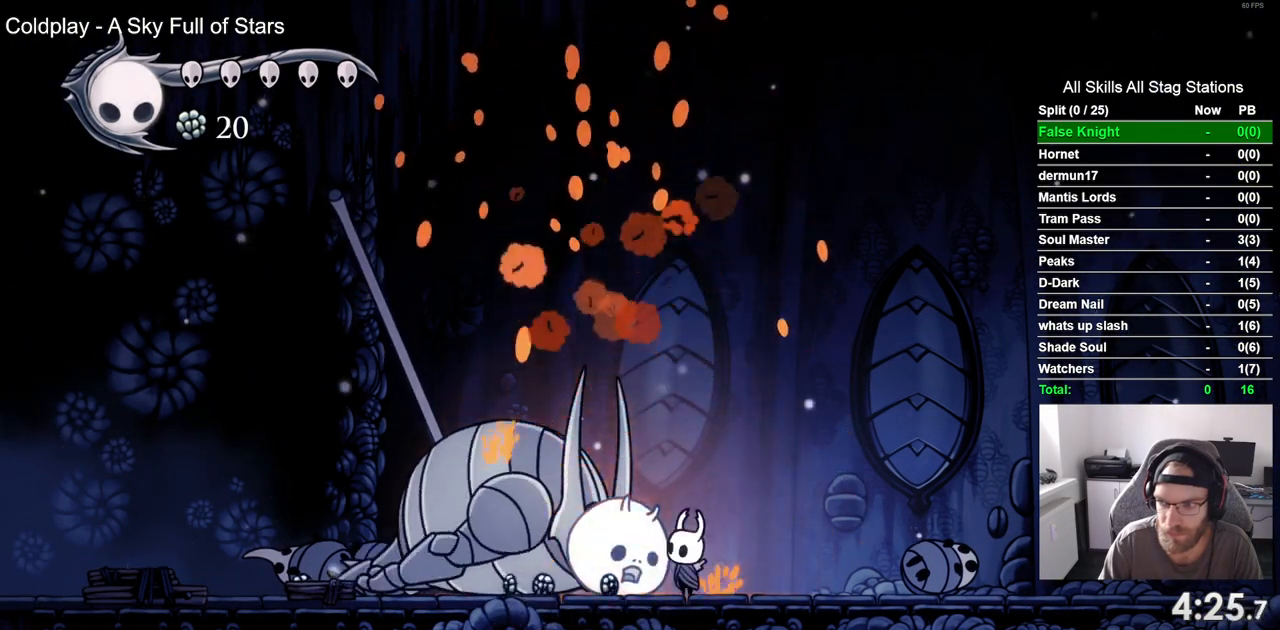
{"buttons": ["SQUARE", "DPAD_UP"], "left_stick": "center", "right_stick": "center", "events": [[167, "SQUARE", "up"], [400, "SQUARE", "down"]]}
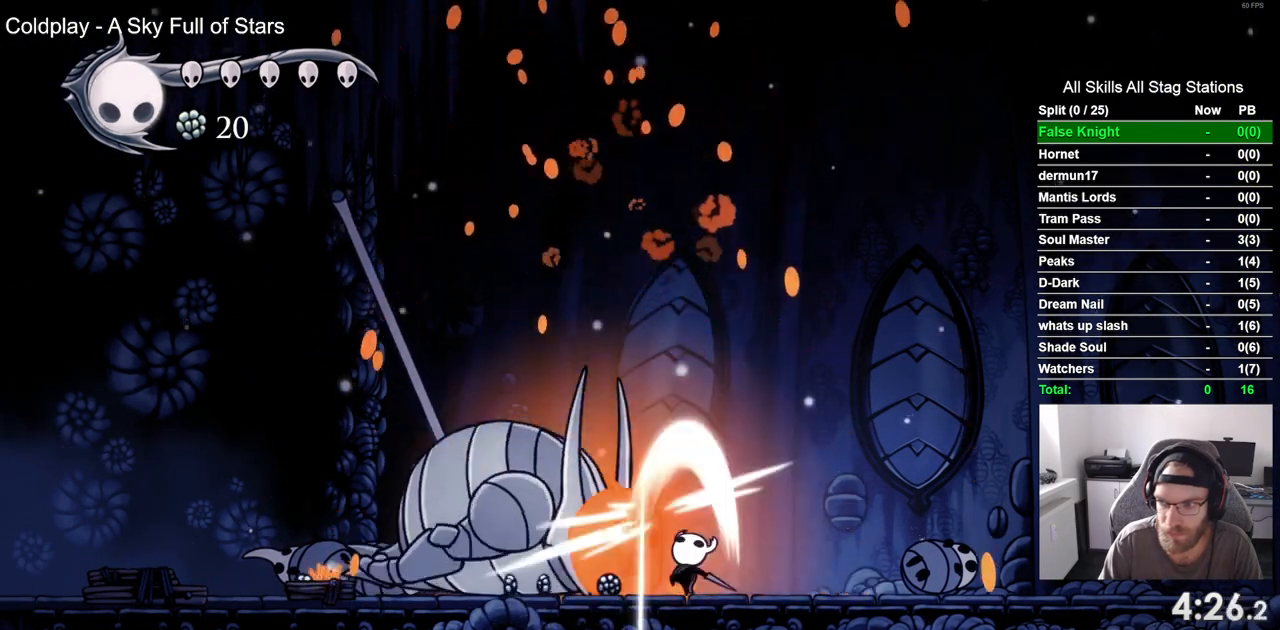
{"buttons": ["DPAD_UP"], "left_stick": "center", "right_stick": "center", "events": [[83, "SQUARE", "up"], [317, "SQUARE", "down"], [500, "SQUARE", "up"]]}
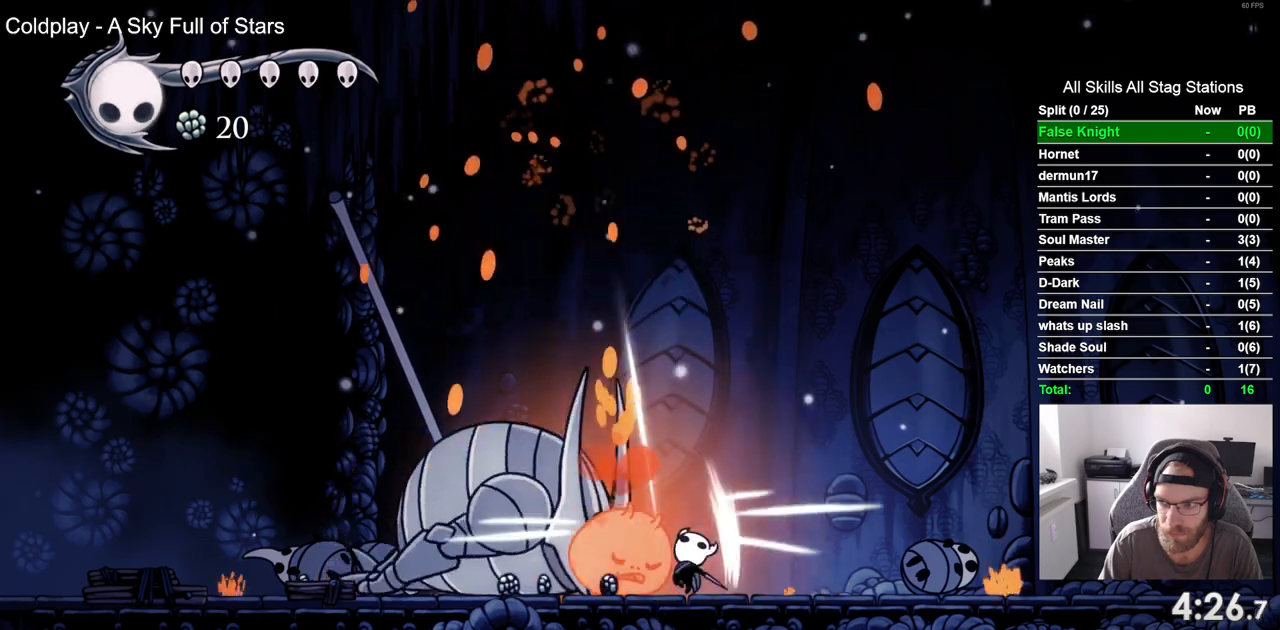
{"buttons": ["SQUARE", "DPAD_UP"], "left_stick": "center", "right_stick": "center", "events": [[333, "SQUARE", "down"]]}
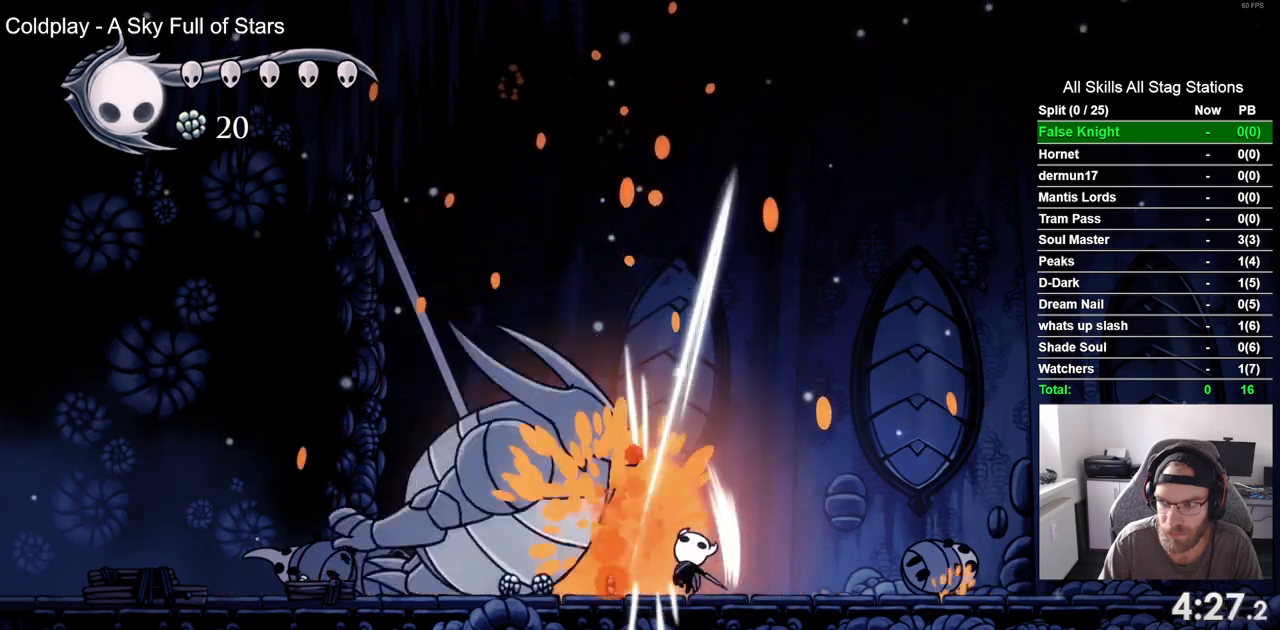
{"buttons": ["SQUARE", "DPAD_LEFT"], "left_stick": "center", "right_stick": "center", "events": [[17, "SQUARE", "up"], [450, "DPAD_LEFT", "down"], [450, "DPAD_UP", "up"], [483, "SQUARE", "down"]]}
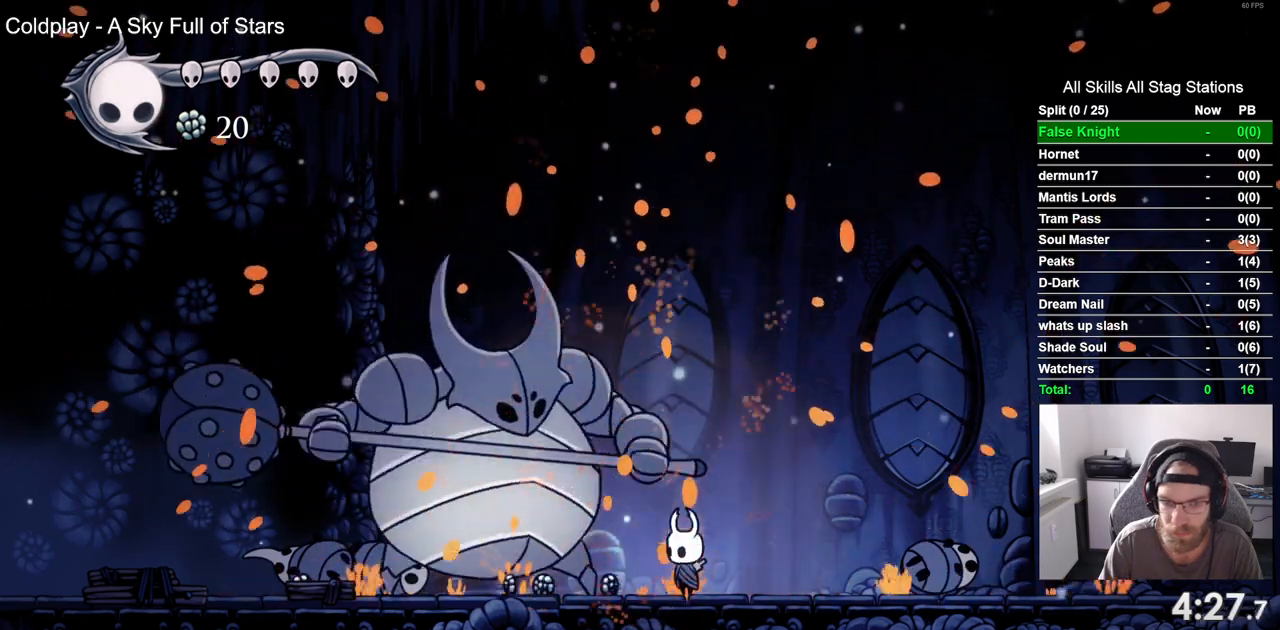
{"buttons": [], "left_stick": "center", "right_stick": "center", "events": [[83, "DPAD_LEFT", "up"], [150, "R2", "down"], [167, "SQUARE", "up"], [283, "R2", "up"], [333, "DPAD_LEFT", "down"], [350, "SQUARE", "down"], [450, "DPAD_LEFT", "up"], [467, "SQUARE", "up"]]}
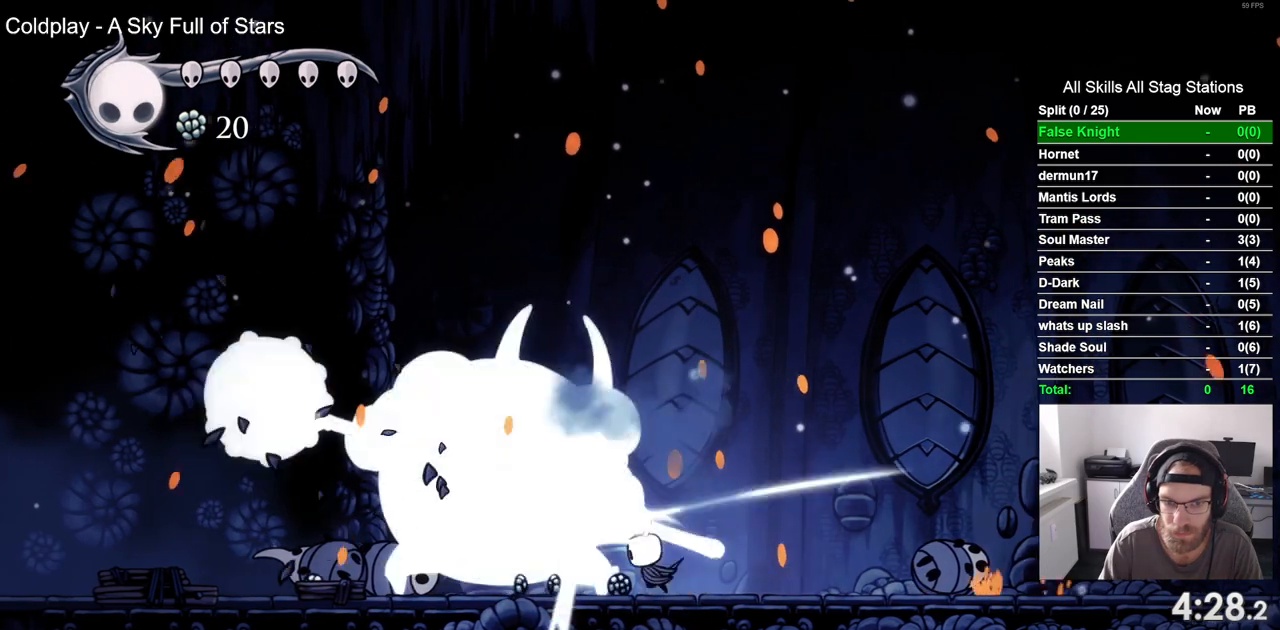
{"buttons": ["CROSS", "DPAD_UP"], "left_stick": "center", "right_stick": "center"}
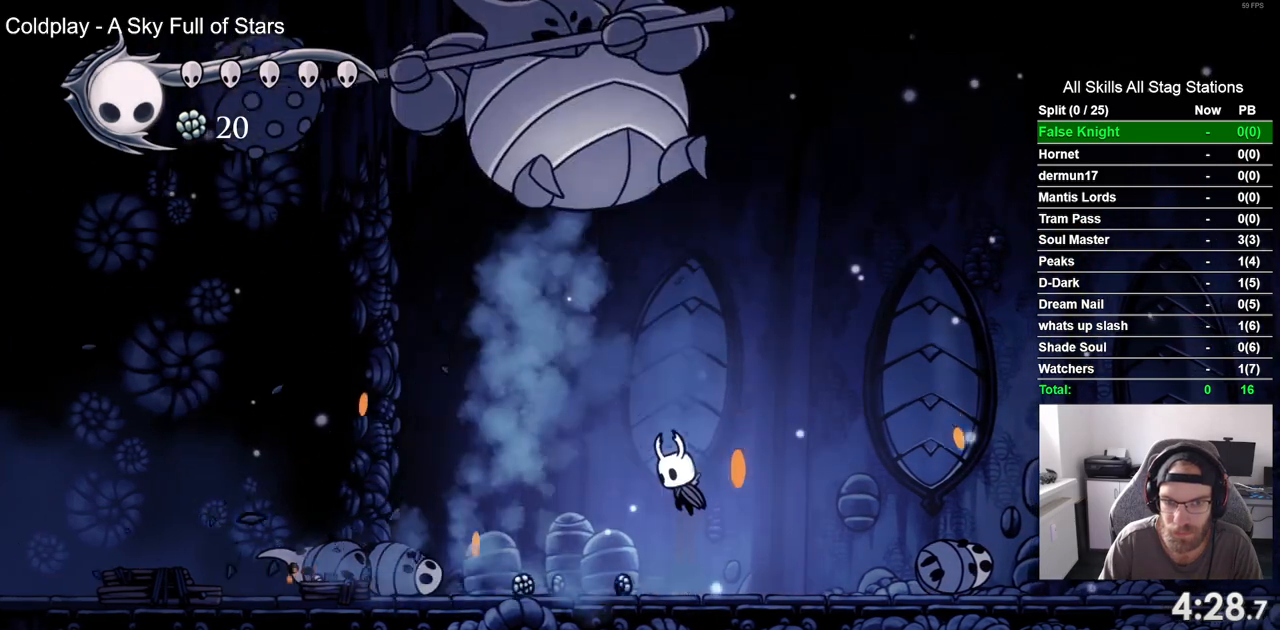
{"buttons": ["DPAD_RIGHT"], "left_stick": "center", "right_stick": "center", "events": [[117, "DPAD_LEFT", "down"], [167, "SQUARE", "down"], [283, "R2", "down"], [350, "DPAD_UP", "up"], [350, "R2", "up"], [350, "SQUARE", "up"], [383, "CROSS", "up"], [500, "DPAD_LEFT", "up"], [500, "DPAD_RIGHT", "down"]]}
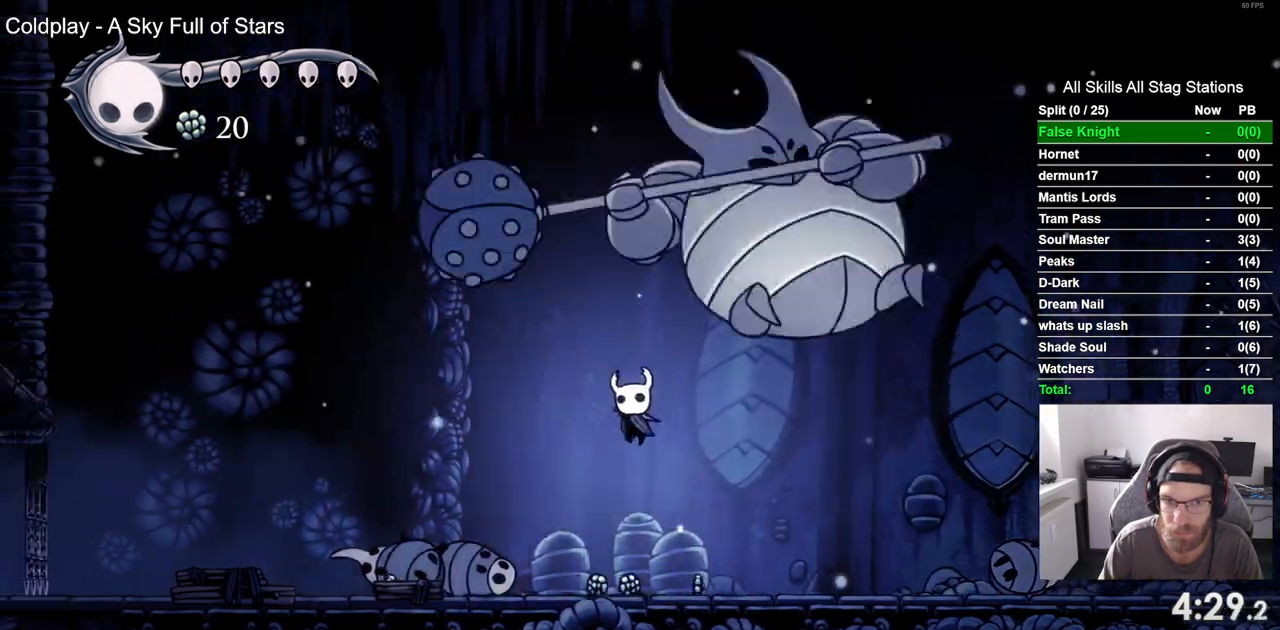
{"buttons": ["SQUARE"], "left_stick": "center", "right_stick": "center"}
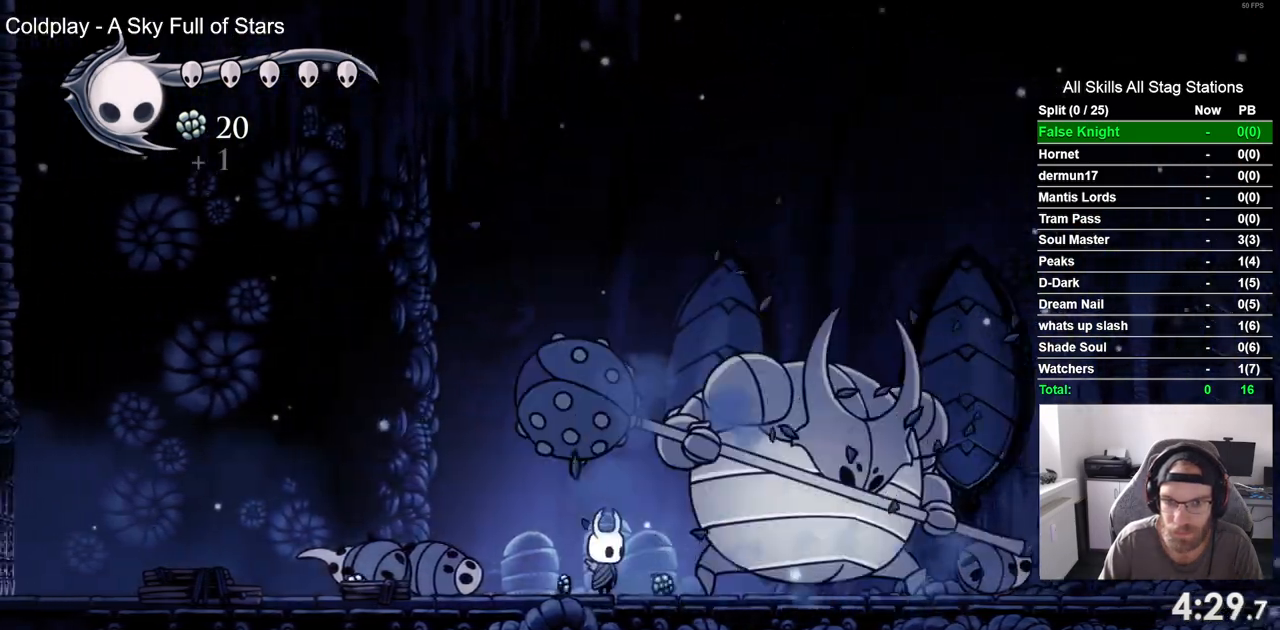
{"buttons": ["DPAD_LEFT"], "left_stick": "center", "right_stick": "center", "events": [[33, "DPAD_RIGHT", "down"], [50, "DPAD_RIGHT", "up"], [100, "SQUARE", "up"], [350, "SQUARE", "down"], [467, "DPAD_LEFT", "down"], [500, "SQUARE", "up"]]}
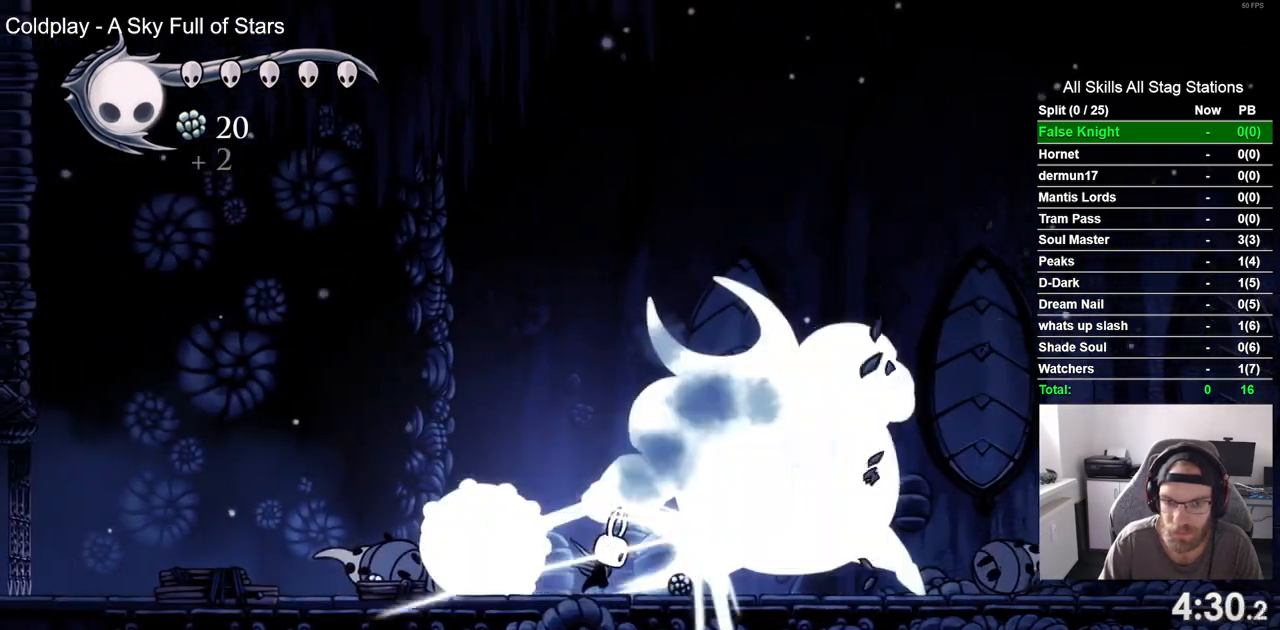
{"buttons": ["DPAD_LEFT"], "left_stick": "center", "right_stick": "center", "events": []}
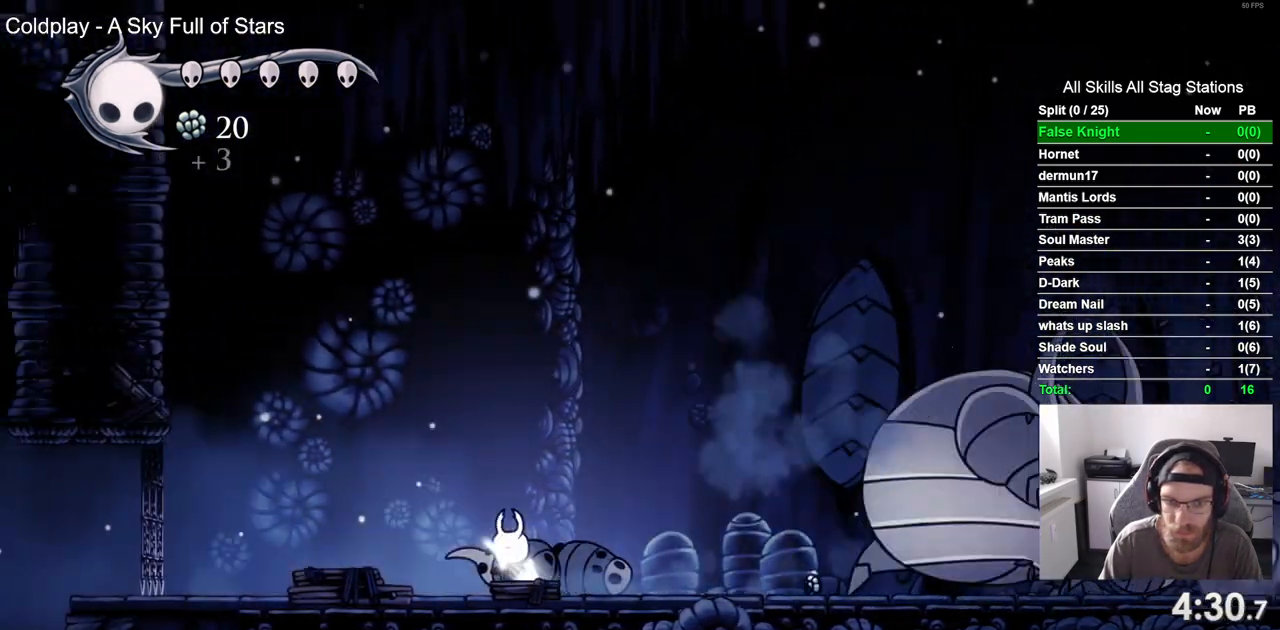
{"buttons": ["DPAD_LEFT"], "left_stick": "center", "right_stick": "center", "events": []}